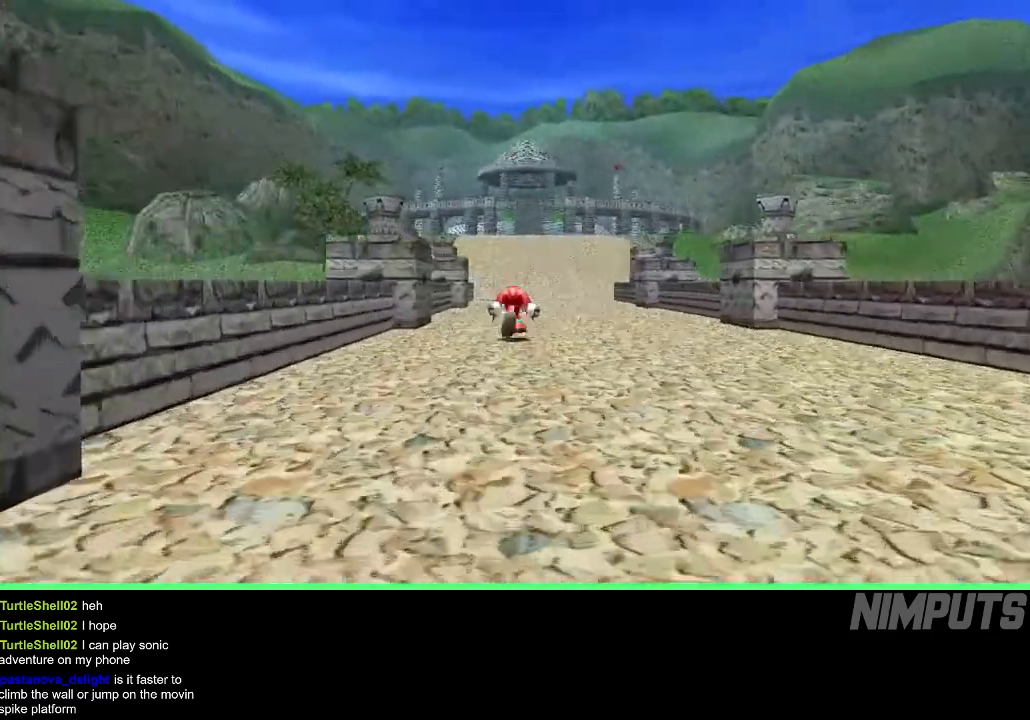
Gameplay with a controller (Xbox layout); each line is a JSON object with the inputs held at the frame after it. "events" lists button and stick changes between this image and that frame as [ms after this image, input, new state], when the widget could be followed in between. Not read: right_stick.
{"buttons": [], "left_stick": "up", "events": []}
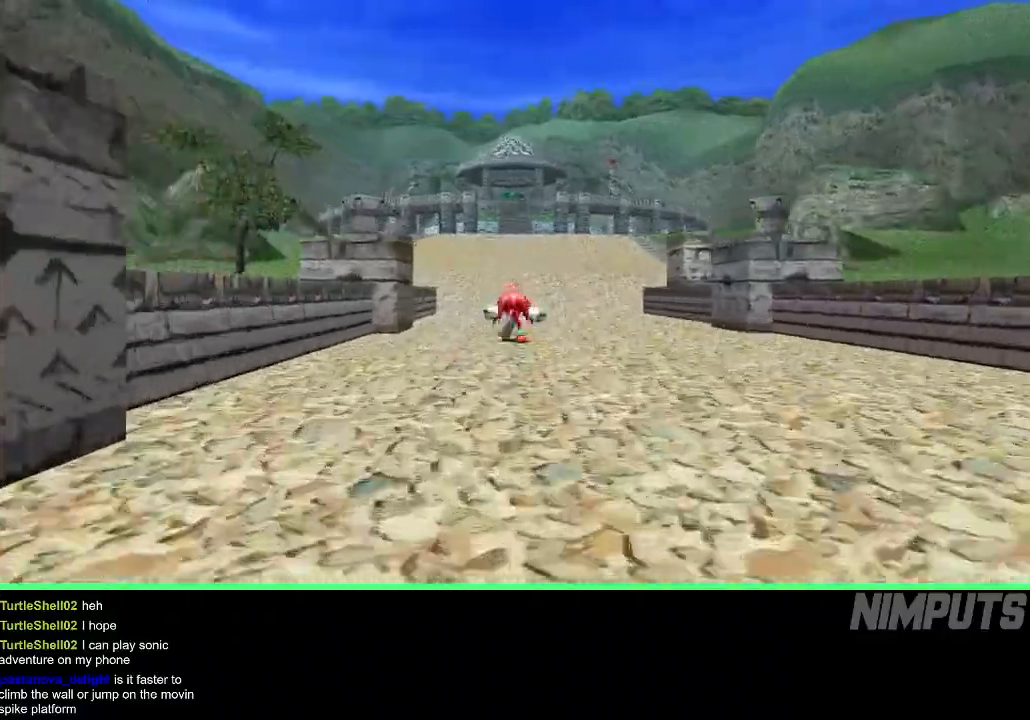
{"buttons": [], "left_stick": "up", "events": []}
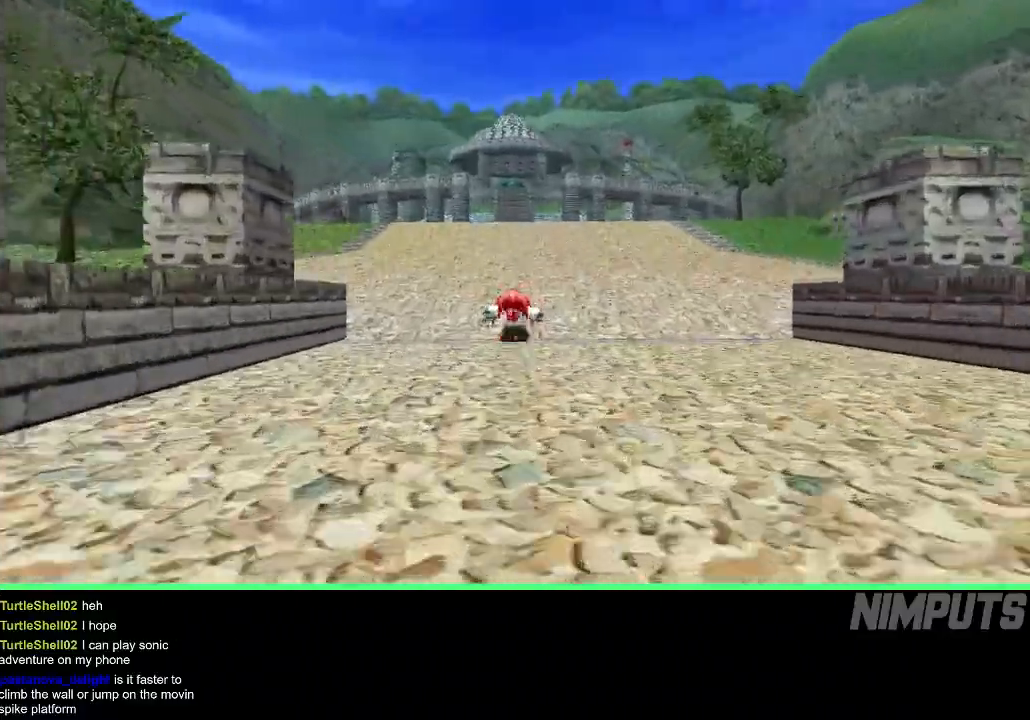
{"buttons": [], "left_stick": "up", "events": []}
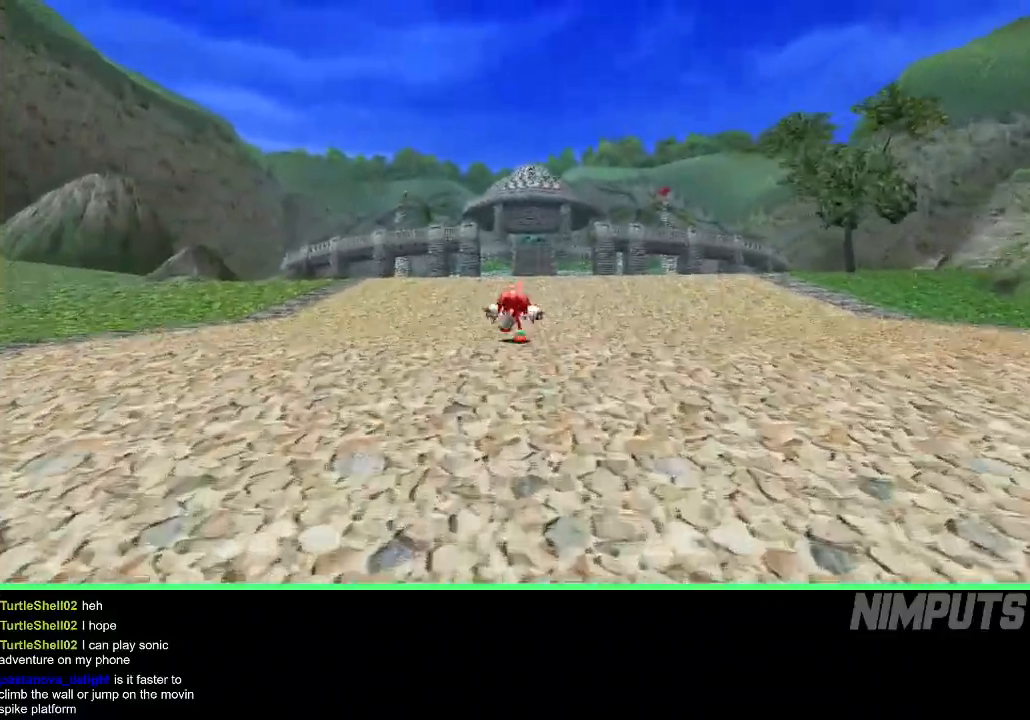
{"buttons": [], "left_stick": "up", "events": []}
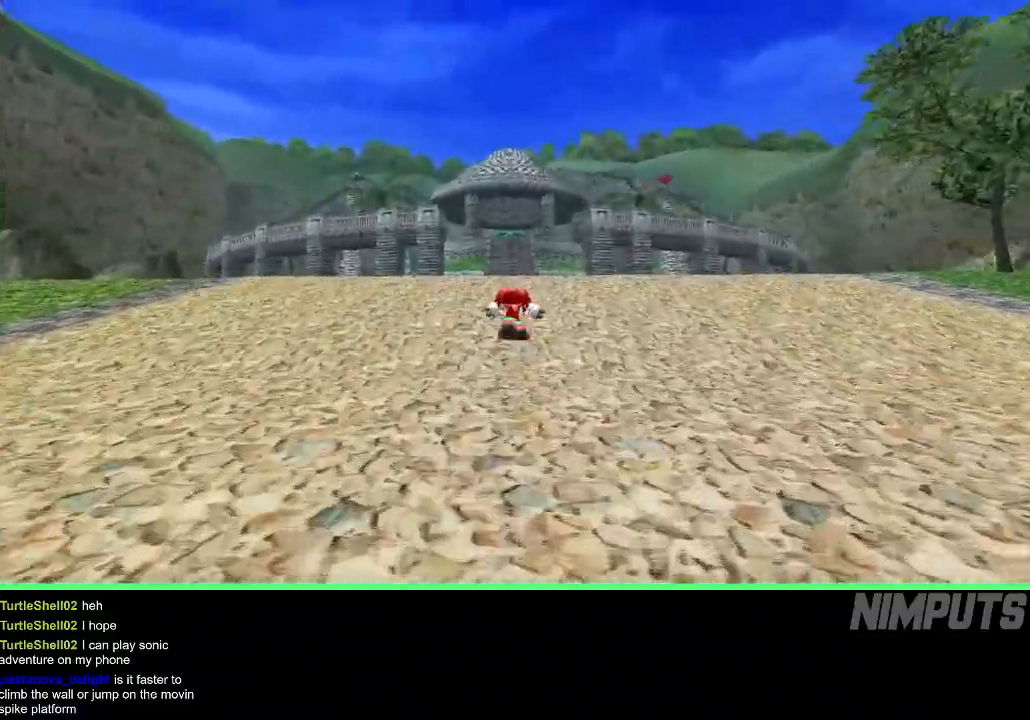
{"buttons": [], "left_stick": "up", "events": []}
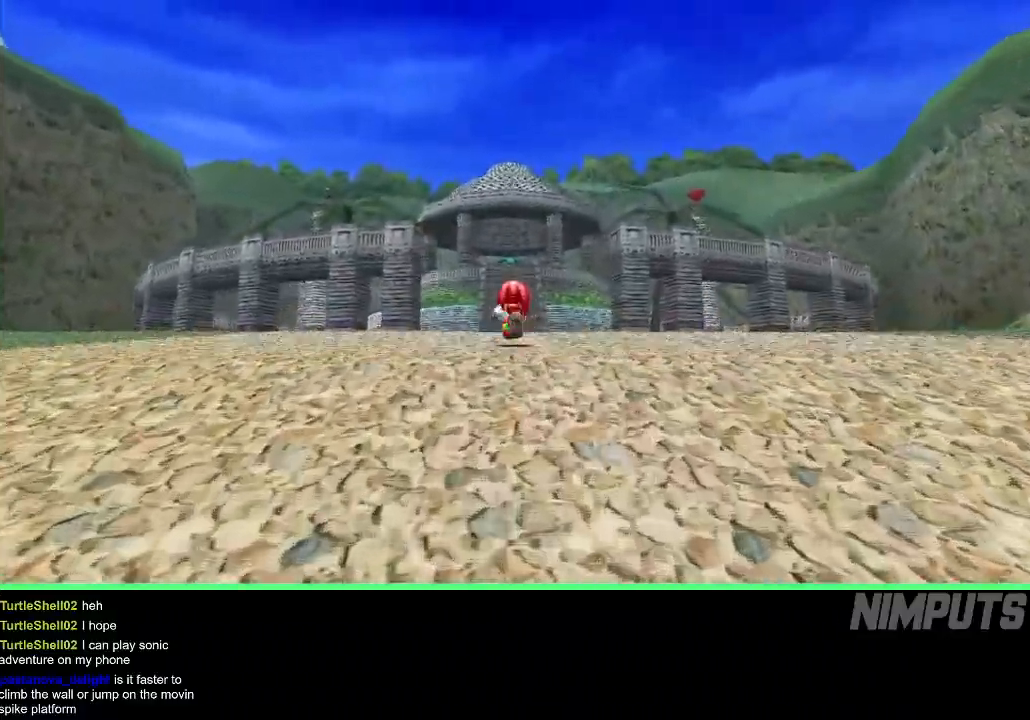
{"buttons": [], "left_stick": "up", "events": []}
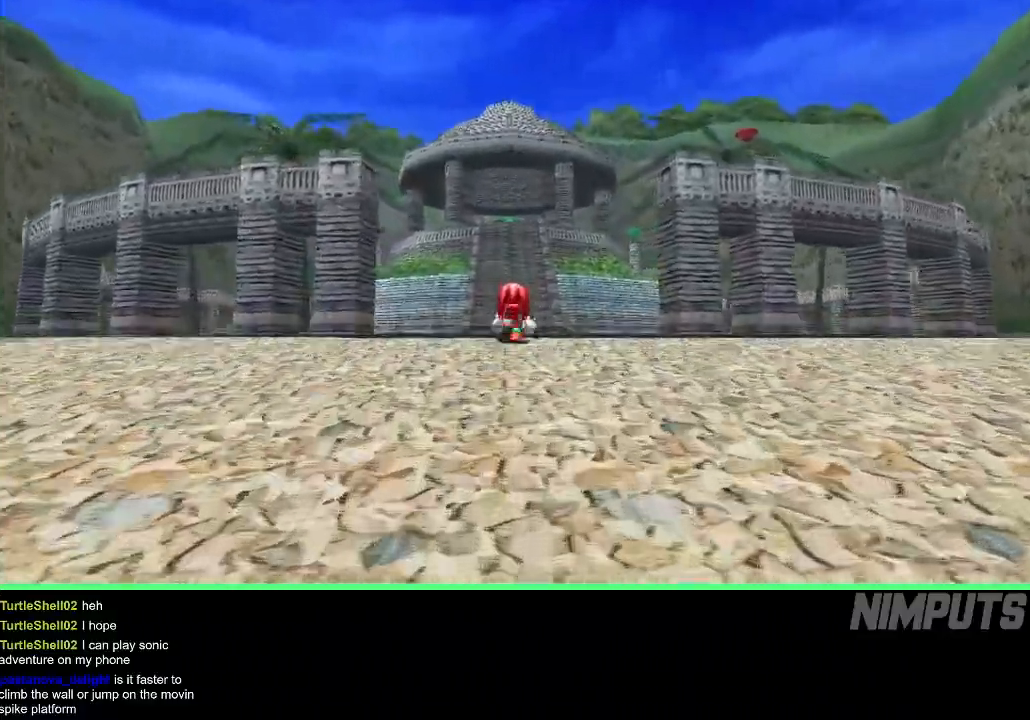
{"buttons": [], "left_stick": "up", "events": []}
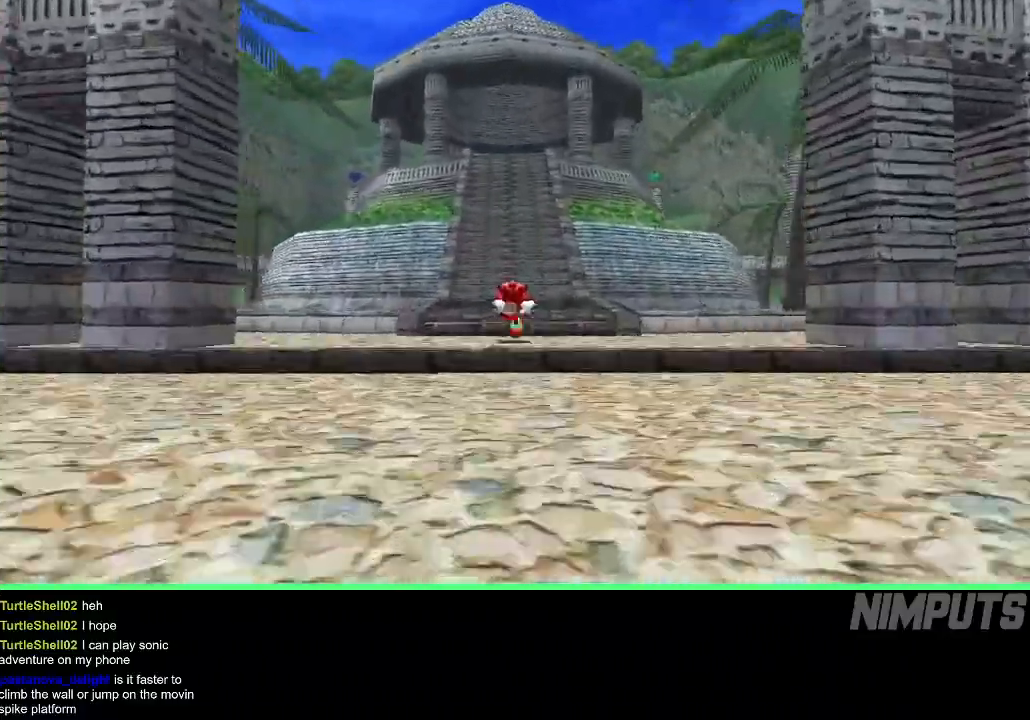
{"buttons": [], "left_stick": "up", "events": [[33, "A", "down"], [133, "A", "up"], [183, "A", "down"], [300, "A", "up"]]}
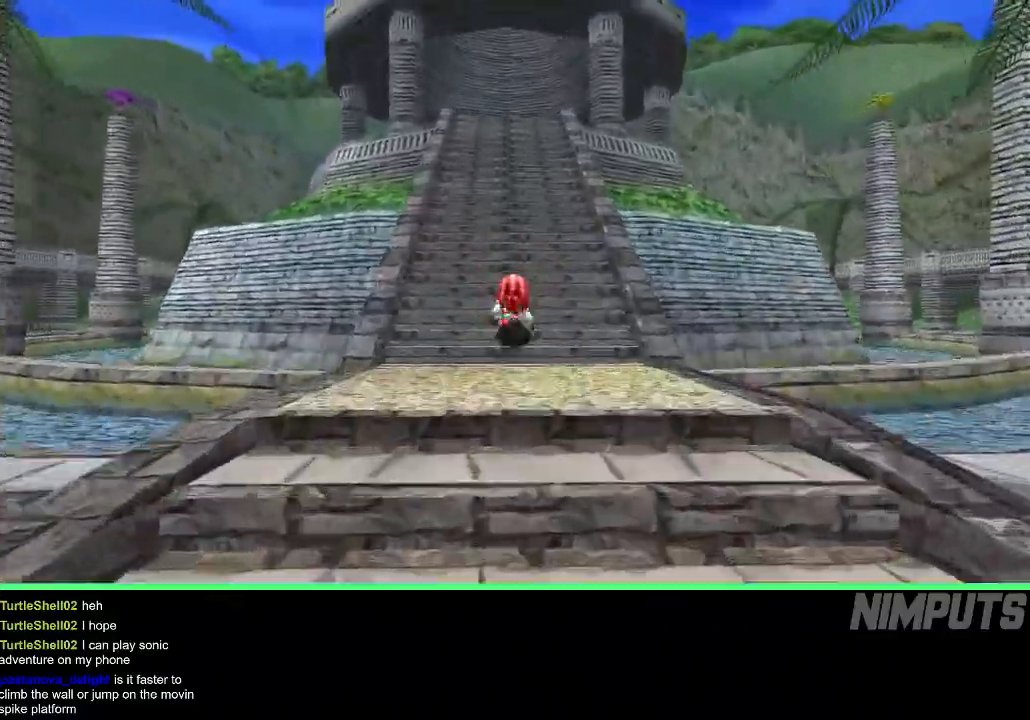
{"buttons": [], "left_stick": "up", "events": []}
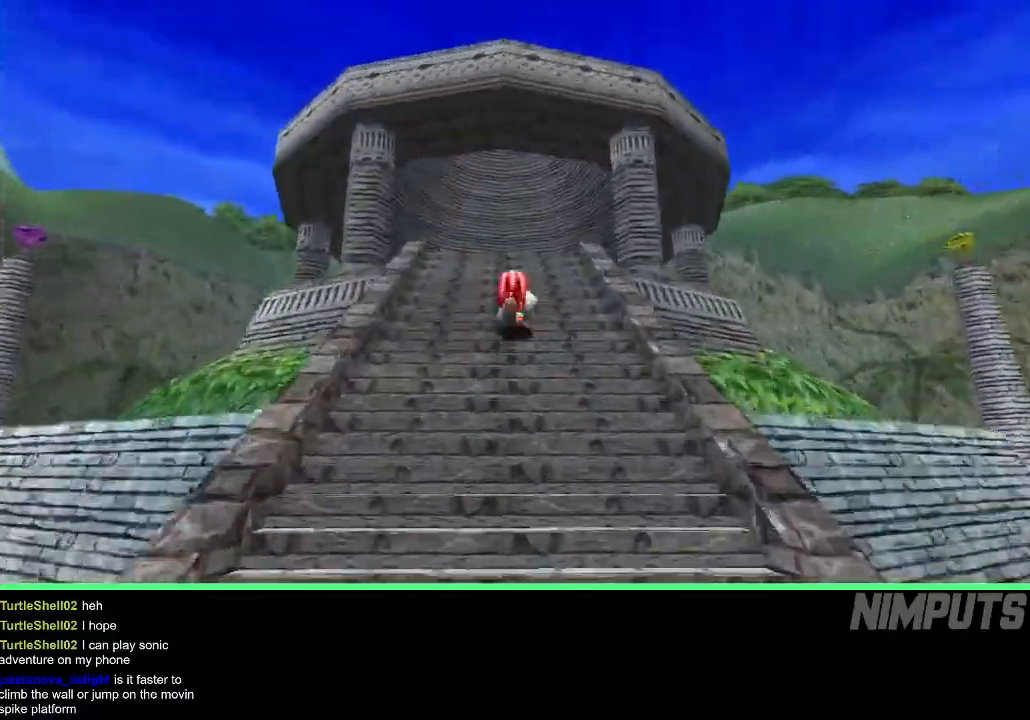
{"buttons": [], "left_stick": "up", "events": []}
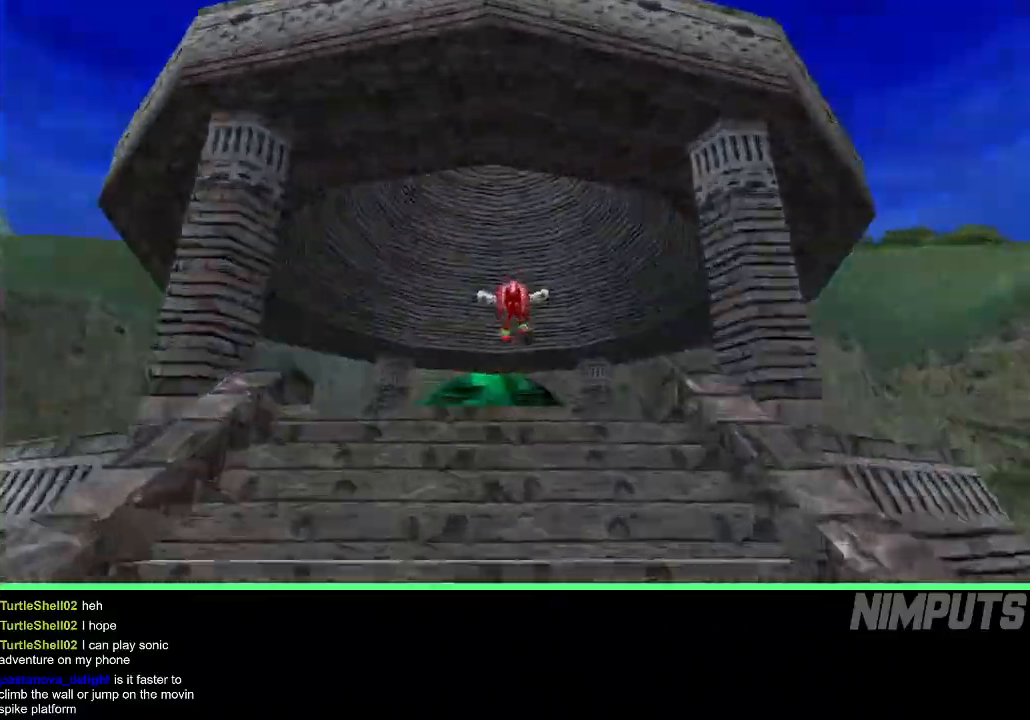
{"buttons": ["START"], "left_stick": "center", "events": [[317, "START", "down"], [317, "left_stick", "center"], [367, "START", "up"], [450, "START", "down"]]}
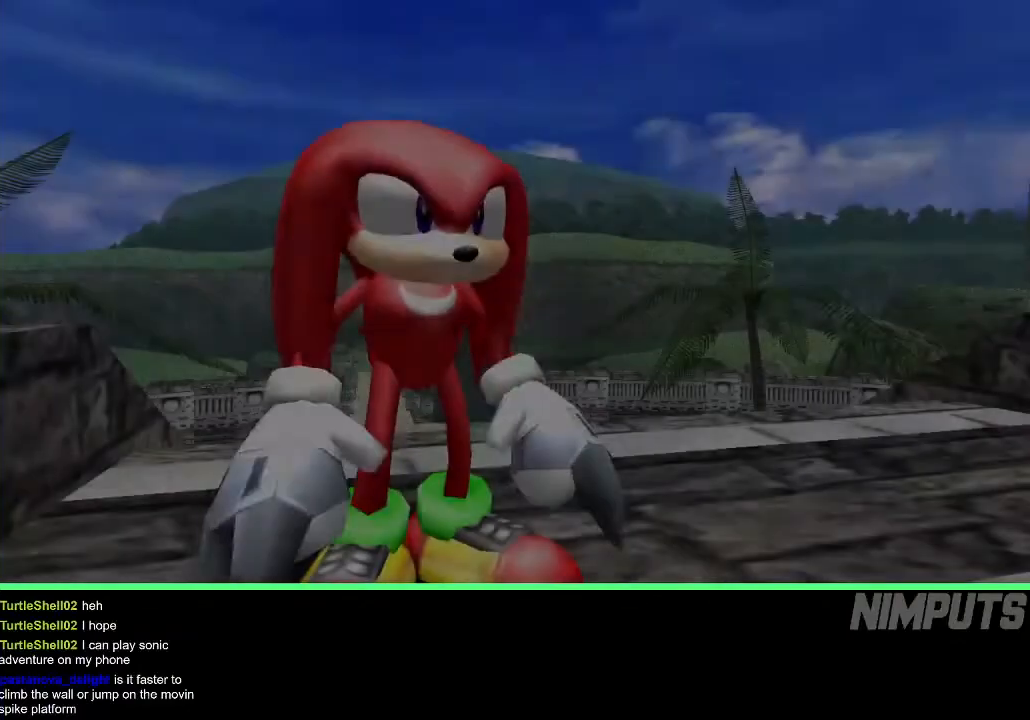
{"buttons": [], "left_stick": "center", "events": [[17, "START", "up"], [83, "START", "down"], [150, "START", "up"], [233, "START", "down"], [300, "START", "up"], [383, "START", "down"], [450, "START", "up"]]}
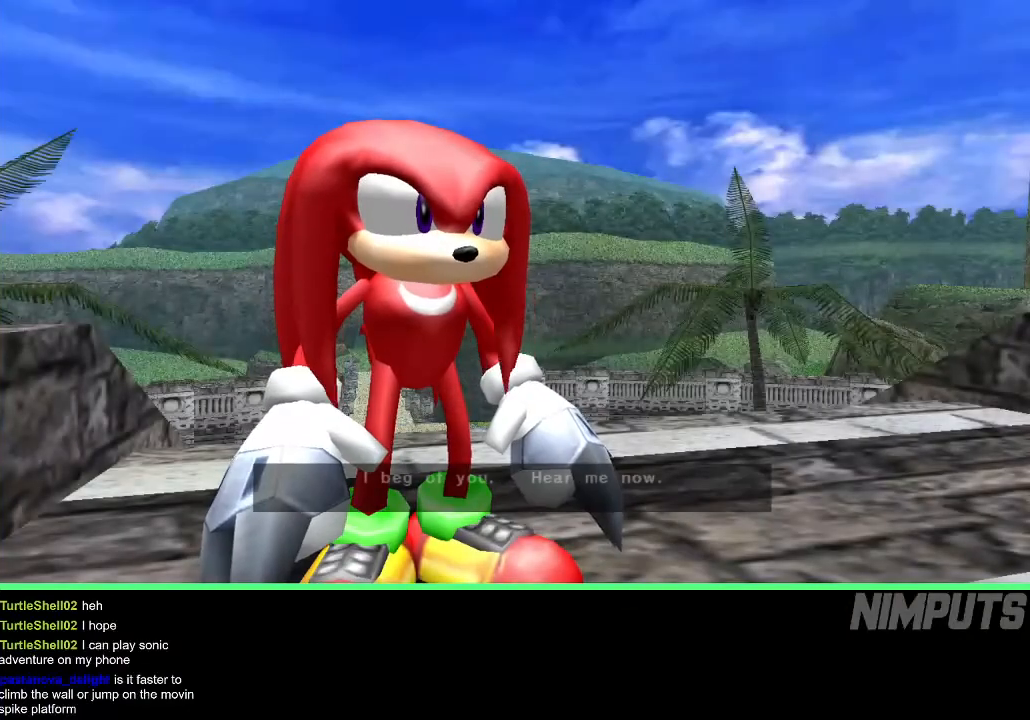
{"buttons": ["START"], "left_stick": "center", "events": [[17, "START", "down"], [100, "START", "up"], [167, "START", "down"], [250, "START", "up"], [333, "START", "down"], [383, "START", "up"], [483, "START", "down"]]}
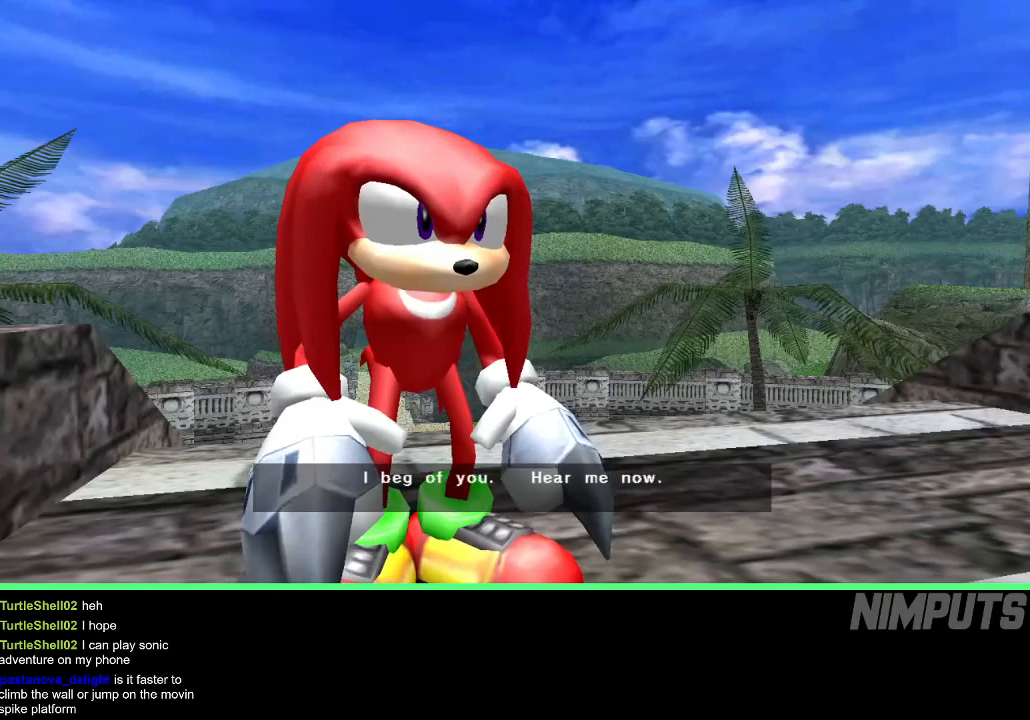
{"buttons": ["START"], "left_stick": "center", "events": [[50, "START", "up"], [133, "START", "down"], [200, "START", "up"], [283, "START", "down"], [350, "START", "up"], [433, "START", "down"]]}
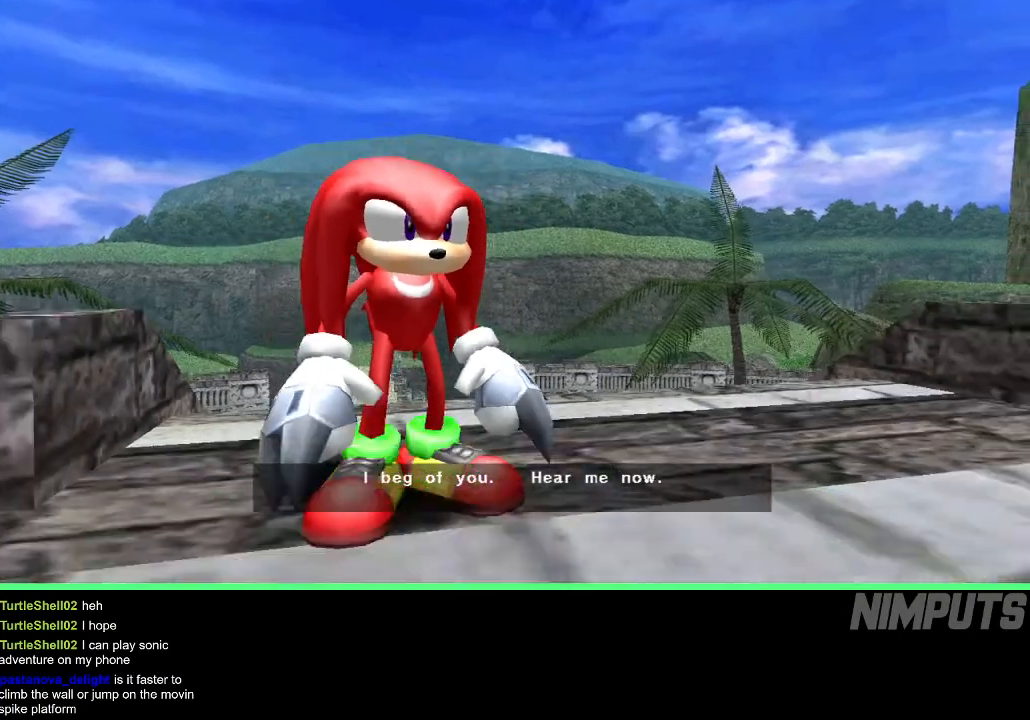
{"buttons": [], "left_stick": "center", "events": [[17, "START", "up"], [100, "START", "down"], [167, "START", "up"], [250, "START", "down"], [317, "START", "up"], [400, "START", "down"], [467, "START", "up"]]}
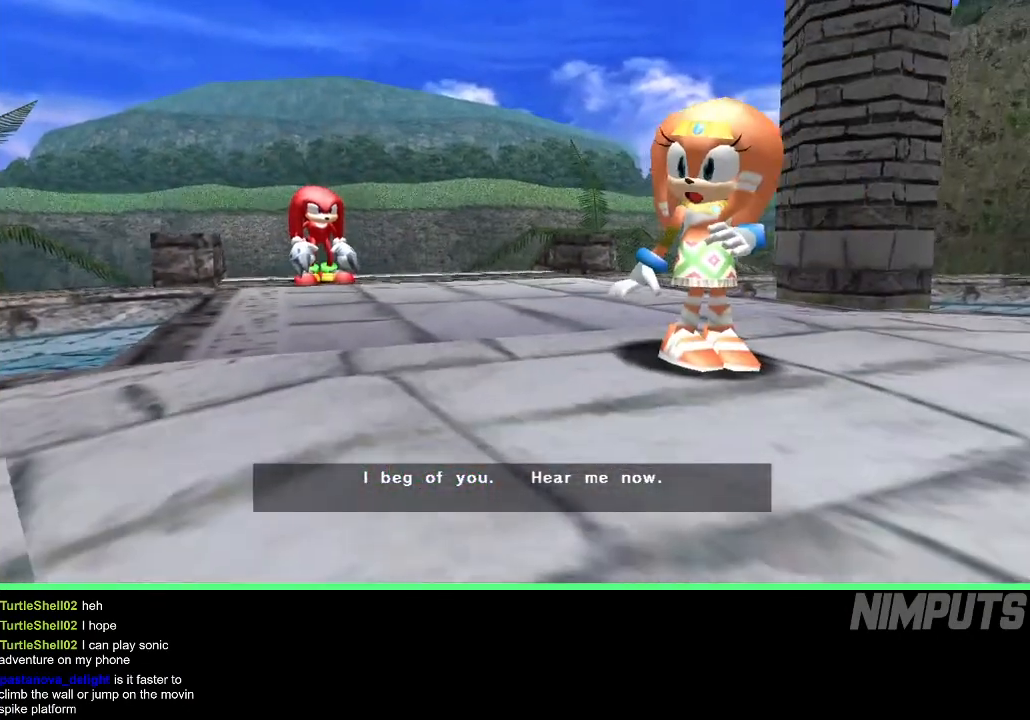
{"buttons": ["START"], "left_stick": "center", "events": [[50, "START", "down"], [117, "START", "up"], [200, "START", "down"], [267, "START", "up"], [350, "START", "down"], [417, "START", "up"], [483, "START", "down"]]}
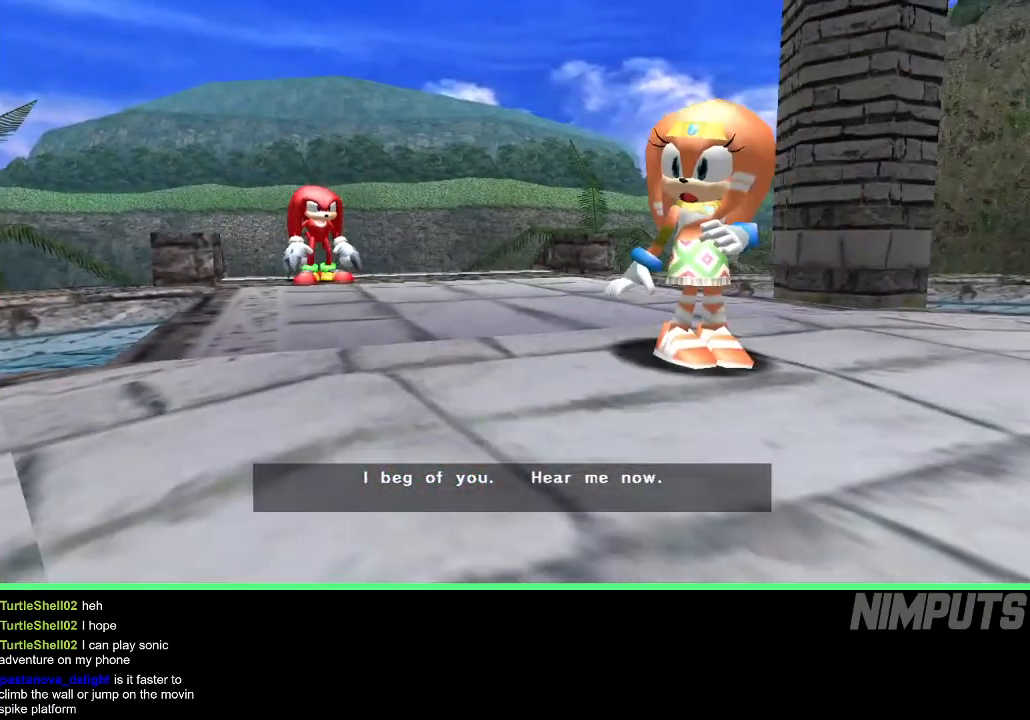
{"buttons": ["START"], "left_stick": "center", "events": [[50, "START", "up"], [150, "START", "down"], [217, "START", "up"], [317, "START", "down"], [367, "START", "up"], [450, "START", "down"]]}
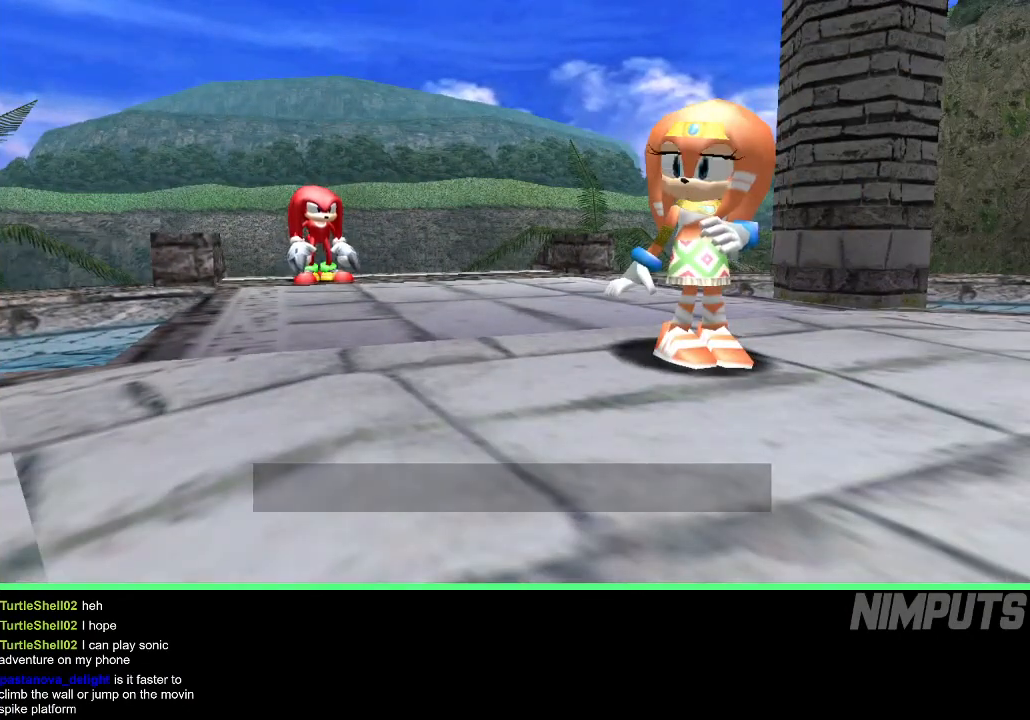
{"buttons": [], "left_stick": "center", "events": [[17, "START", "up"], [100, "START", "down"], [167, "START", "up"], [250, "START", "down"], [317, "START", "up"], [383, "START", "down"], [467, "START", "up"]]}
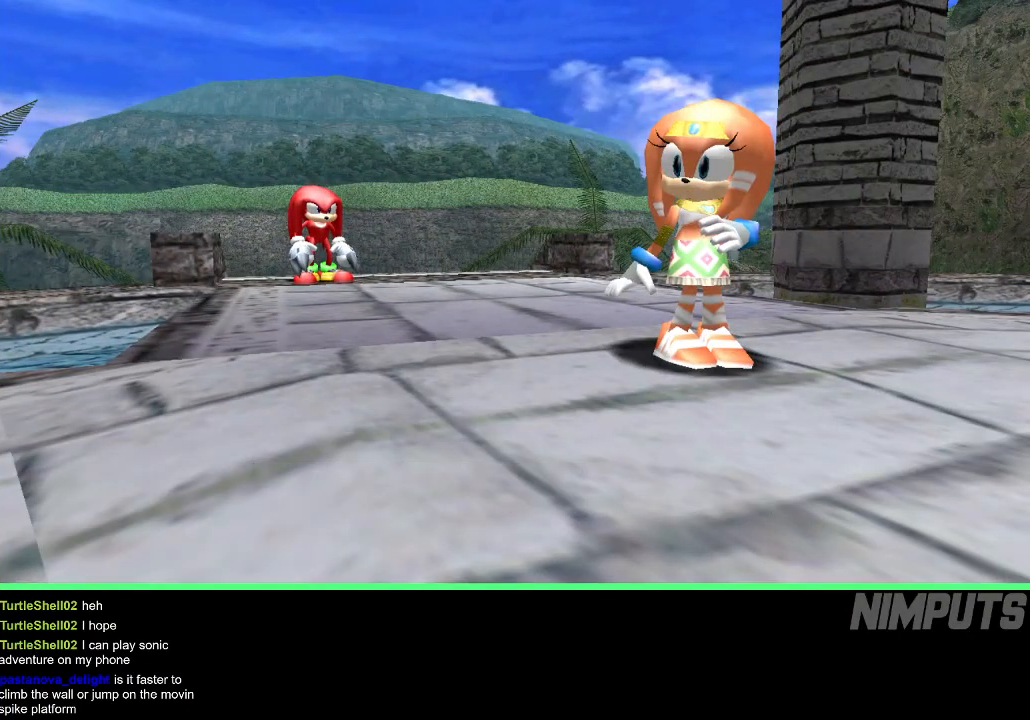
{"buttons": ["START"], "left_stick": "center", "events": [[33, "START", "down"], [117, "START", "up"], [200, "START", "down"], [267, "START", "up"], [350, "START", "down"], [417, "START", "up"], [500, "START", "down"]]}
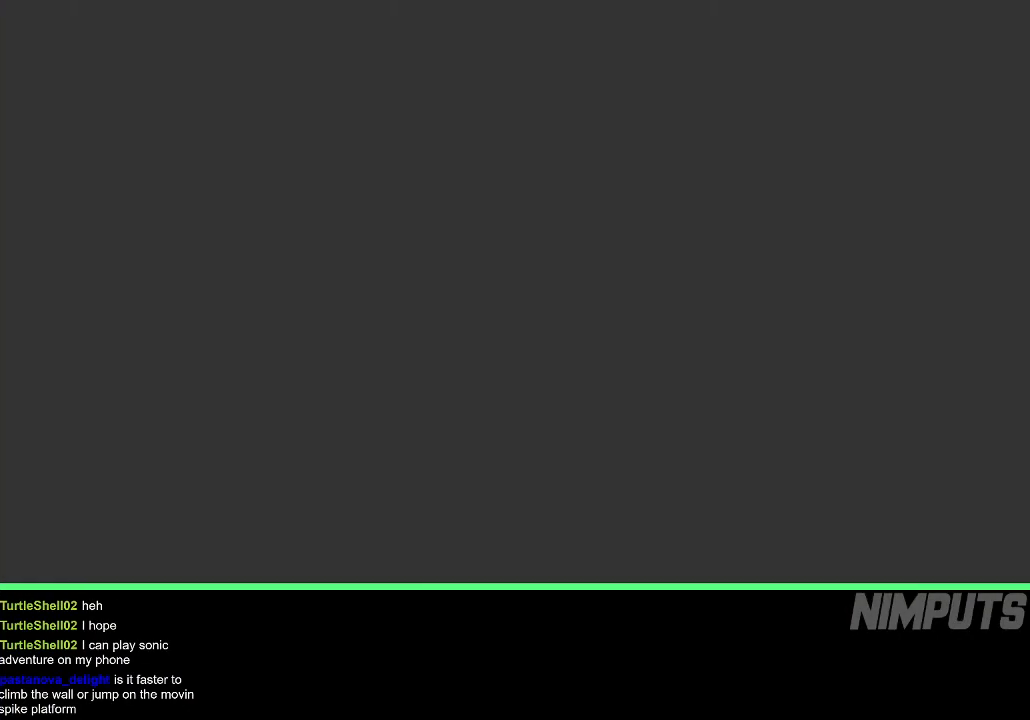
{"buttons": ["START"], "left_stick": "center", "events": [[83, "START", "up"], [167, "START", "down"], [233, "START", "up"], [300, "START", "down"], [383, "START", "up"], [467, "START", "down"]]}
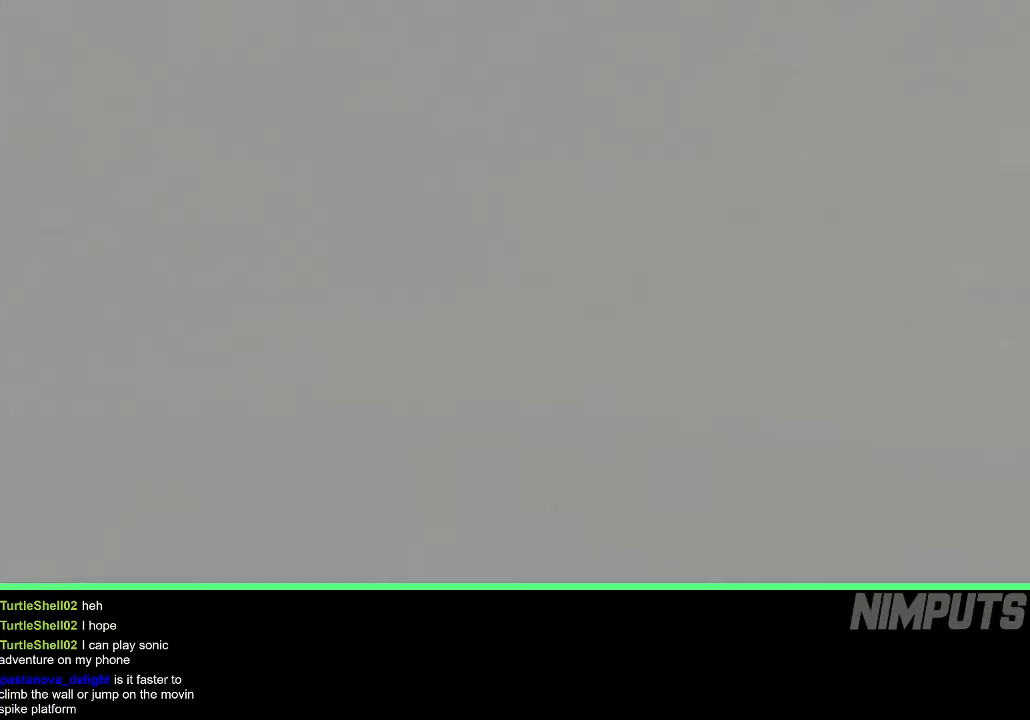
{"buttons": [], "left_stick": "center", "events": [[50, "START", "up"], [133, "START", "down"], [200, "START", "up"], [267, "START", "down"], [333, "START", "up"], [417, "START", "down"], [500, "START", "up"]]}
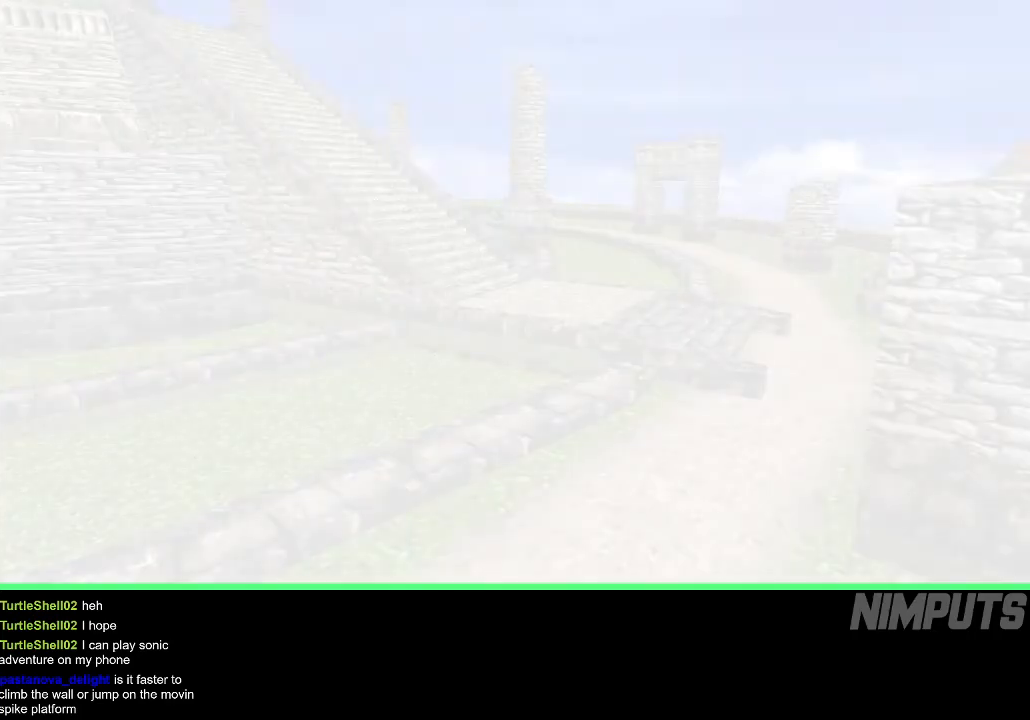
{"buttons": [], "left_stick": "center", "events": [[83, "START", "down"], [150, "START", "up"], [233, "START", "down"], [317, "START", "up"], [383, "START", "down"], [467, "START", "up"]]}
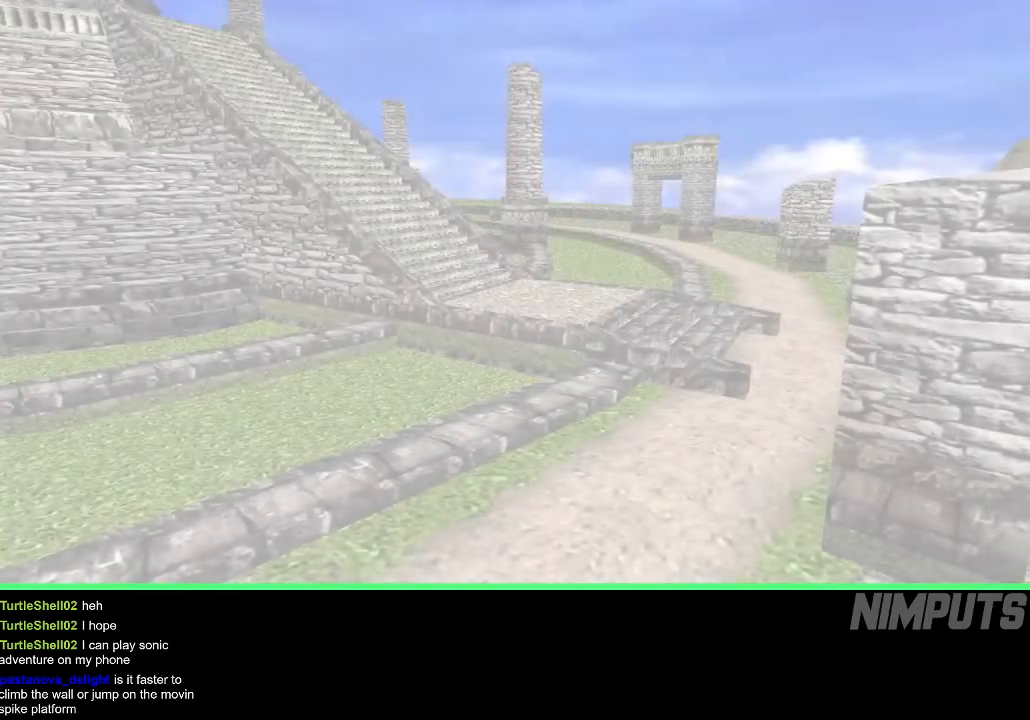
{"buttons": ["START"], "left_stick": "center", "events": [[50, "START", "down"], [117, "START", "up"], [200, "START", "down"], [283, "START", "up"], [350, "START", "down"], [433, "START", "up"], [500, "START", "down"]]}
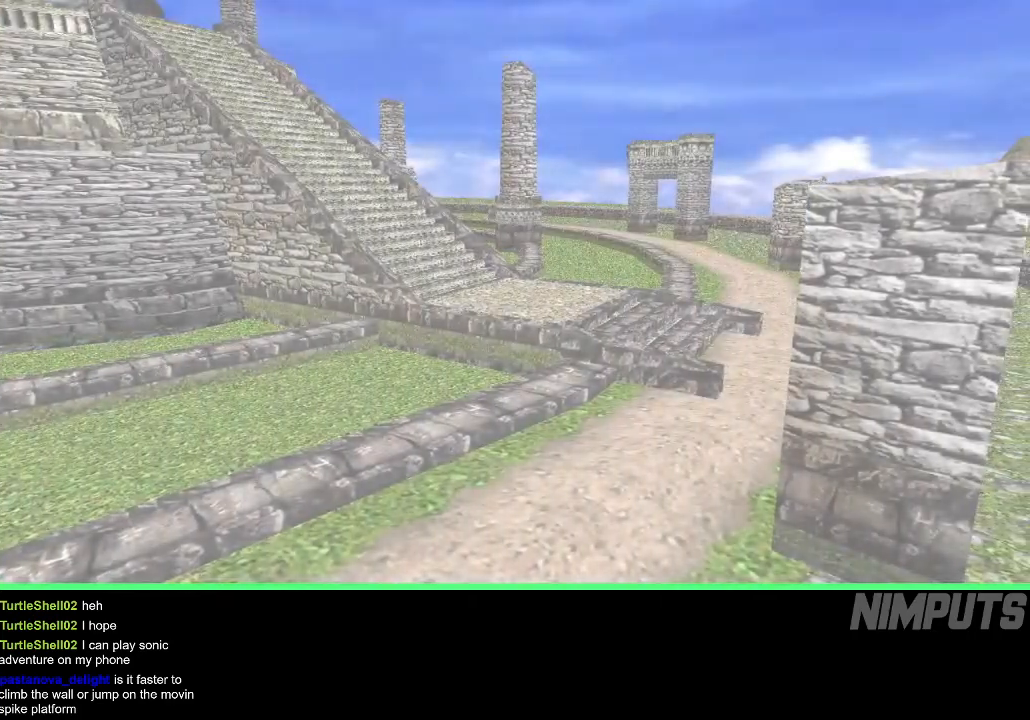
{"buttons": ["A", "R2"], "left_stick": "left", "events": [[83, "START", "up"], [133, "START", "down"], [133, "left_stick", "left"], [200, "START", "up"], [350, "R2", "down"], [367, "A", "down"], [433, "A", "up"], [483, "A", "down"]]}
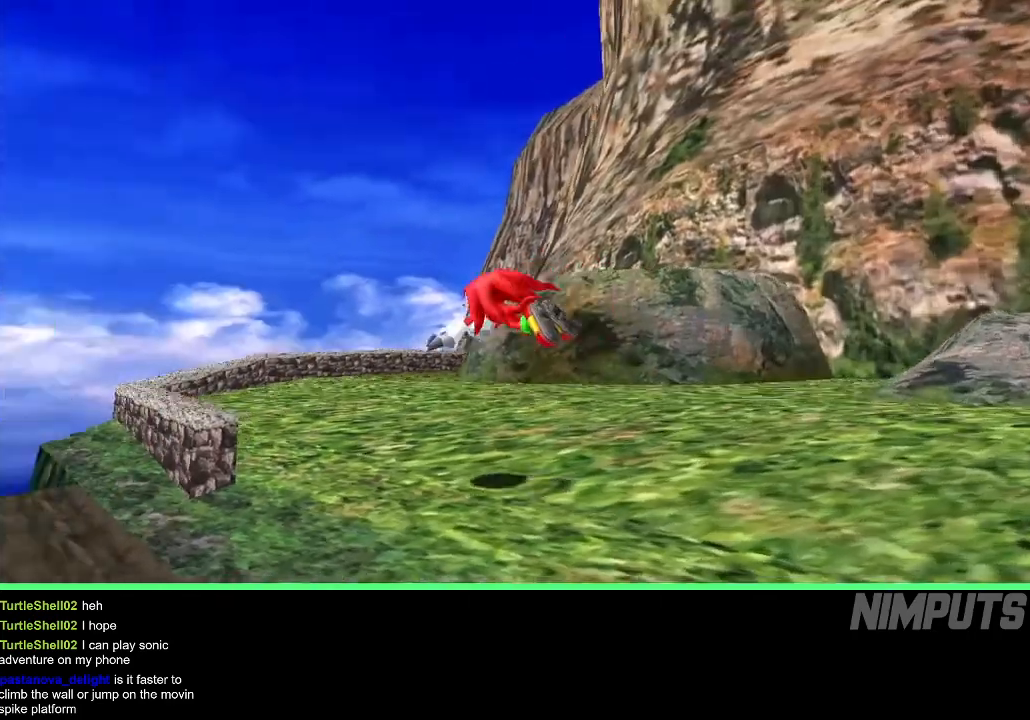
{"buttons": [], "left_stick": "up-left", "events": [[50, "left_stick", "up-left"], [367, "R2", "up"], [383, "A", "up"]]}
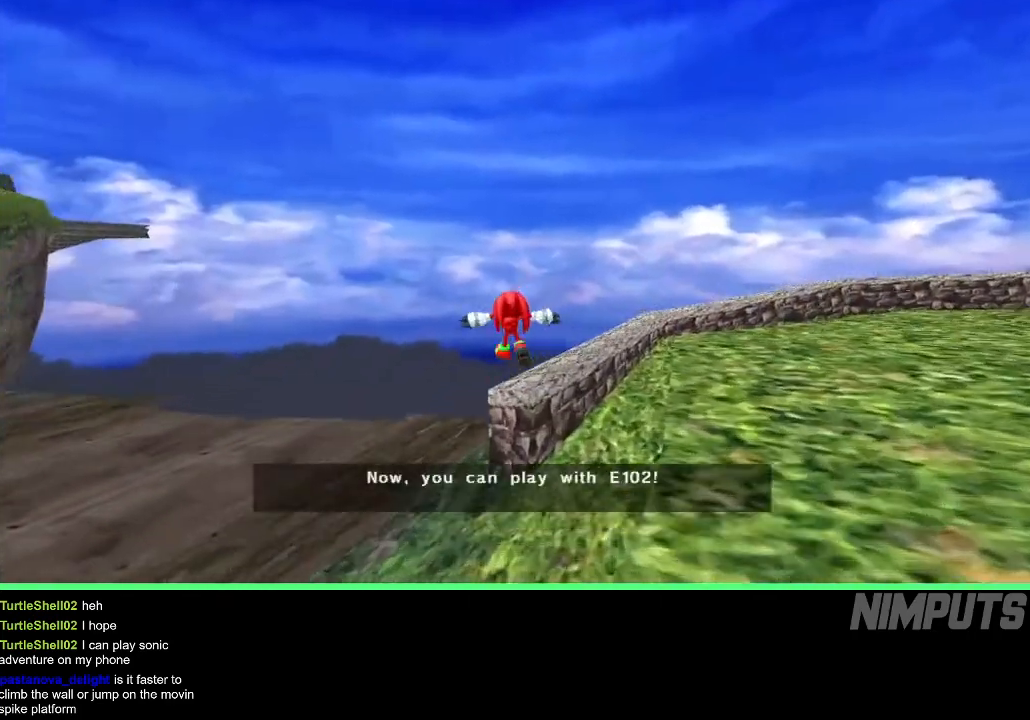
{"buttons": [], "left_stick": "center", "events": [[100, "left_stick", "center"]]}
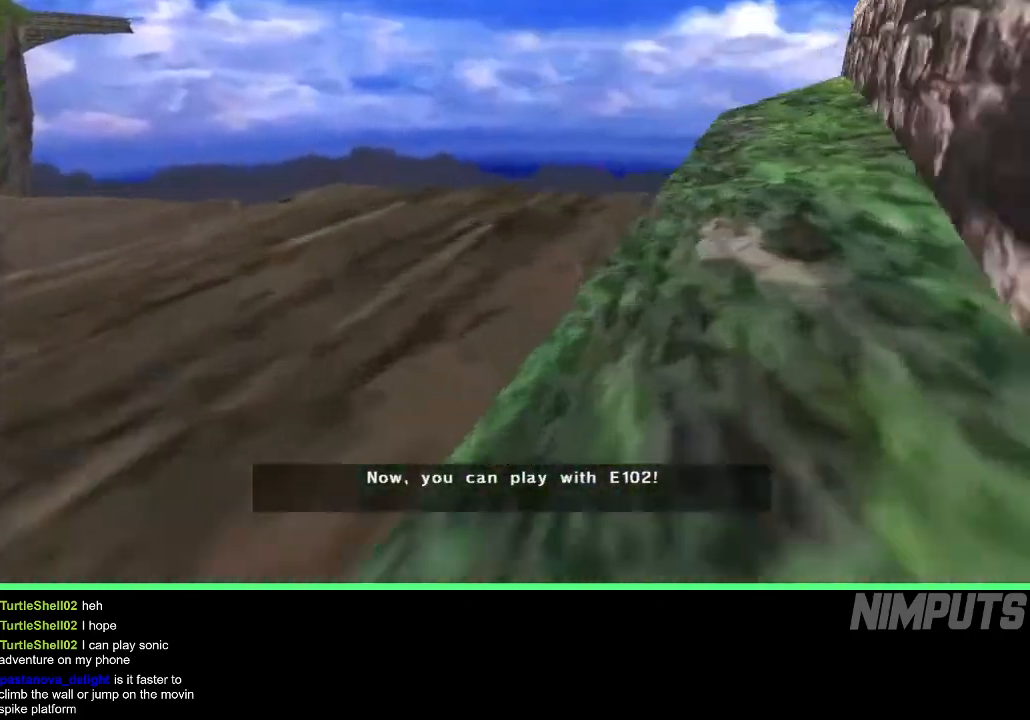
{"buttons": [], "left_stick": "center", "events": []}